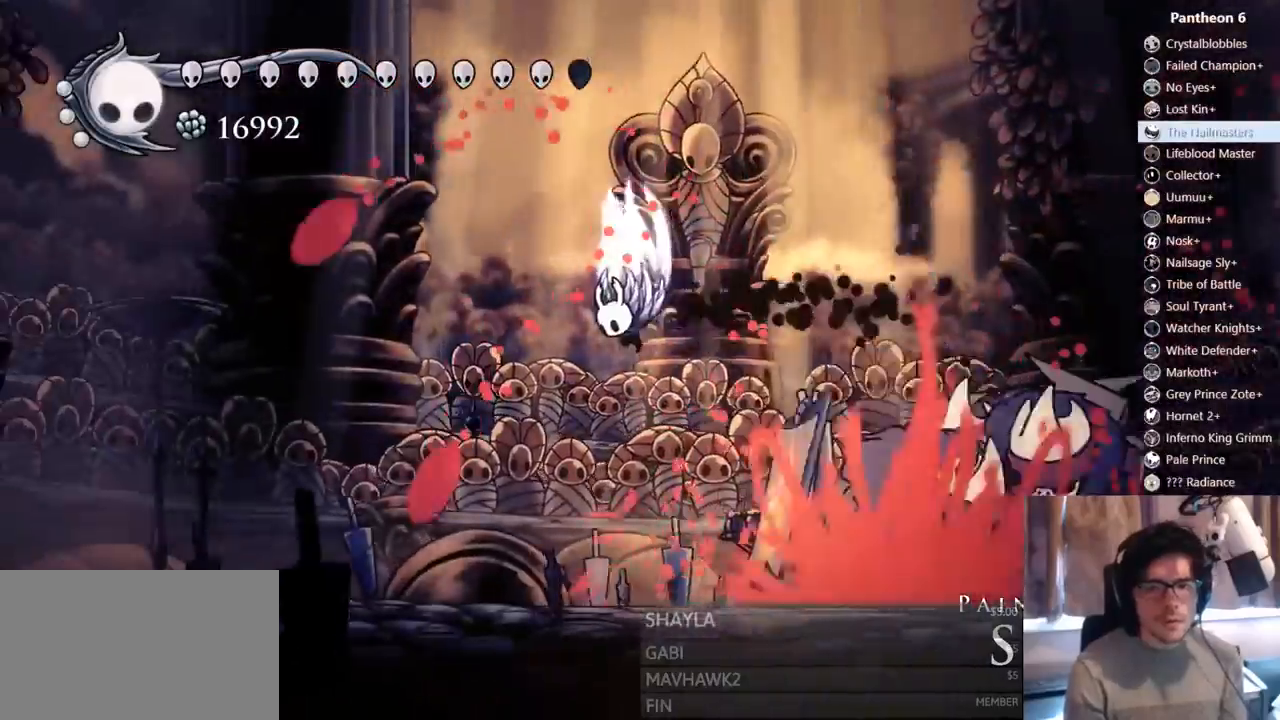
Gameplay with a controller (Xbox layout); each line is a JSON object with the inputs held at the frame after it. "events" lists button and stick changes between this image and that frame as [ms after this image, input, new state], when the widget could be followed in between. Not read: L3 R3 SHARE.
{"buttons": ["DPAD_DOWN", "DPAD_RIGHT"], "left_stick": "center", "right_stick": "center", "events": [[33, "DPAD_RIGHT", "down"], [250, "A", "up"], [333, "DPAD_DOWN", "down"]]}
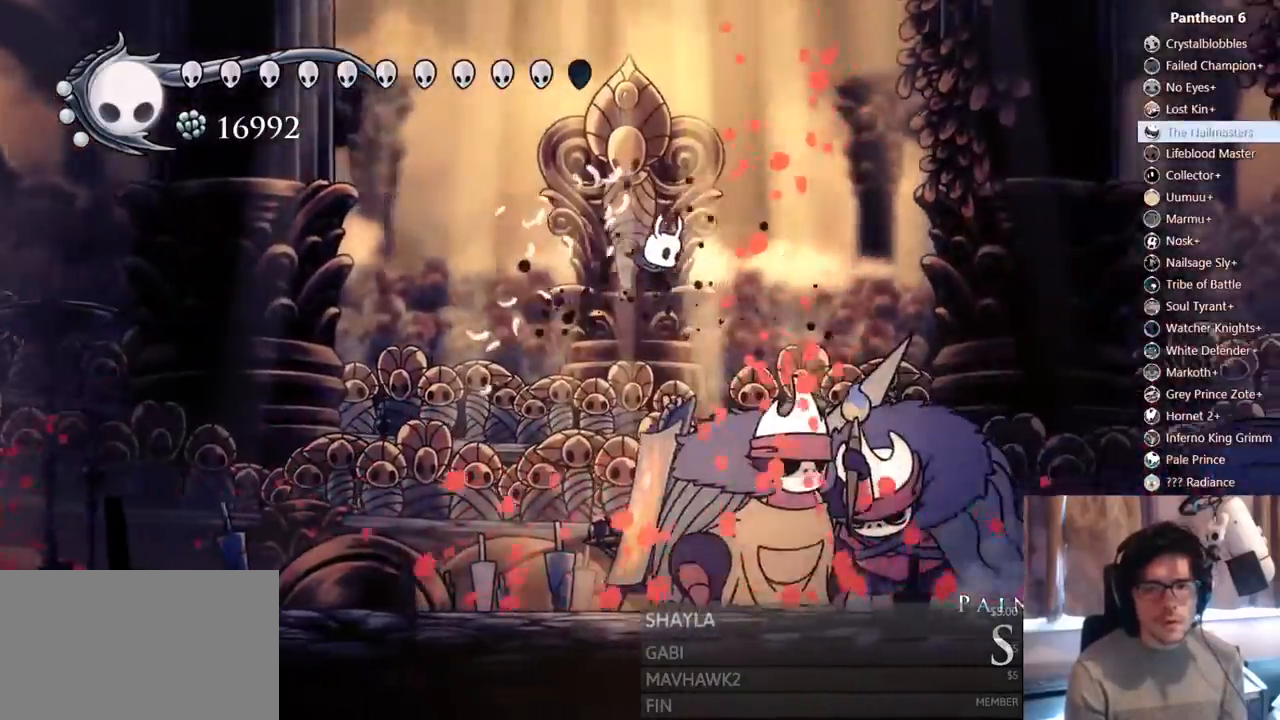
{"buttons": ["DPAD_DOWN"], "left_stick": "center", "right_stick": "center", "events": [[67, "X", "down"], [150, "X", "up"], [217, "Y", "down"], [317, "DPAD_RIGHT", "up"], [433, "Y", "up"]]}
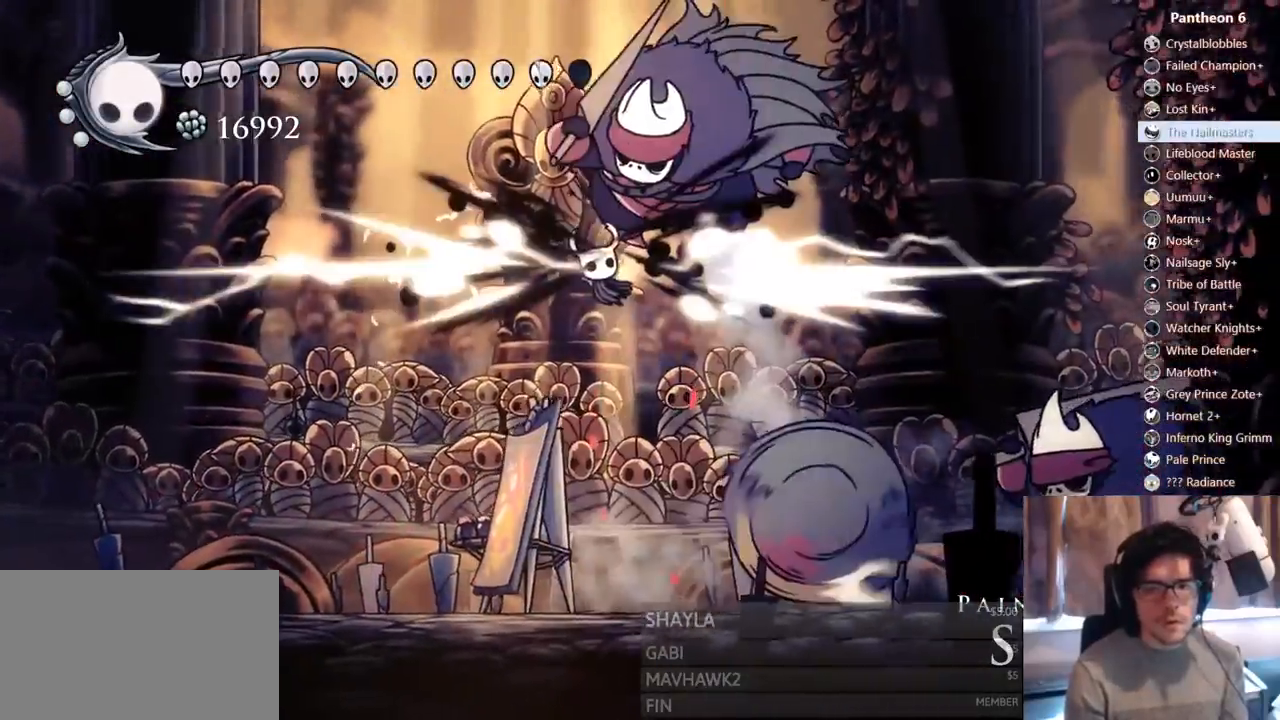
{"buttons": ["DPAD_RIGHT"], "left_stick": "center", "right_stick": "center", "events": [[17, "DPAD_DOWN", "up"], [367, "DPAD_RIGHT", "down"]]}
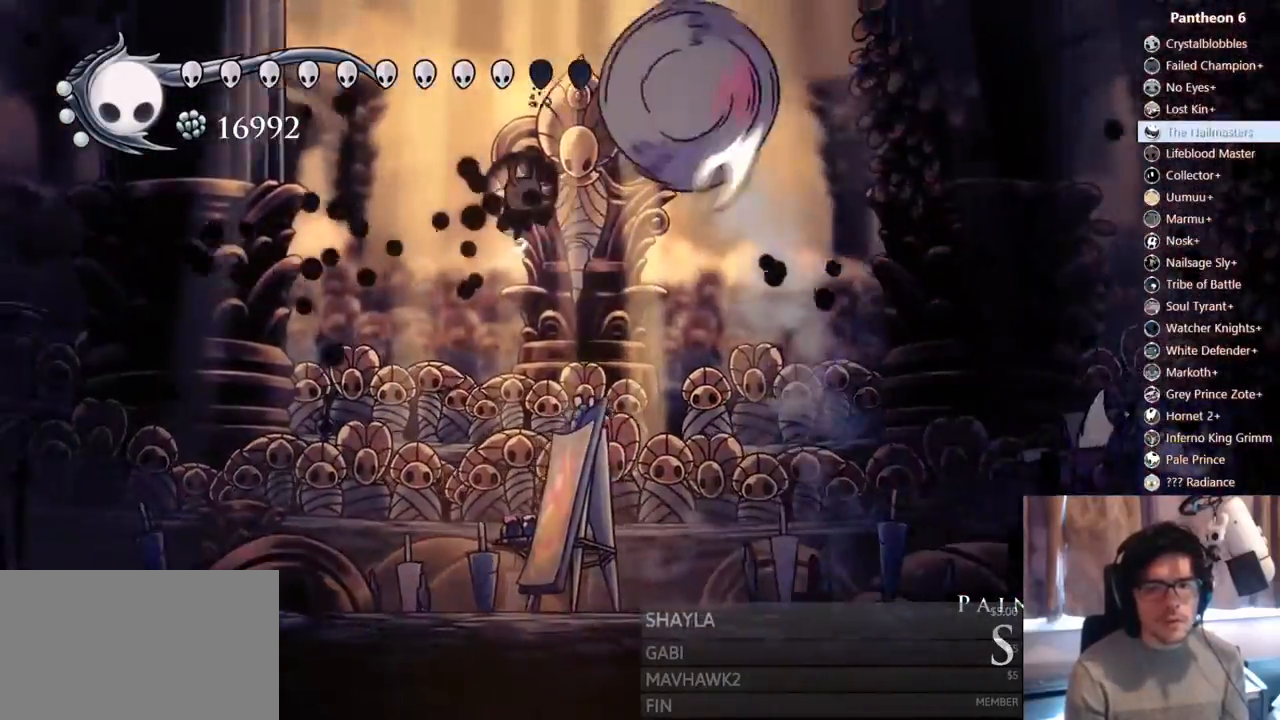
{"buttons": ["DPAD_DOWN", "DPAD_RIGHT"], "left_stick": "center", "right_stick": "center"}
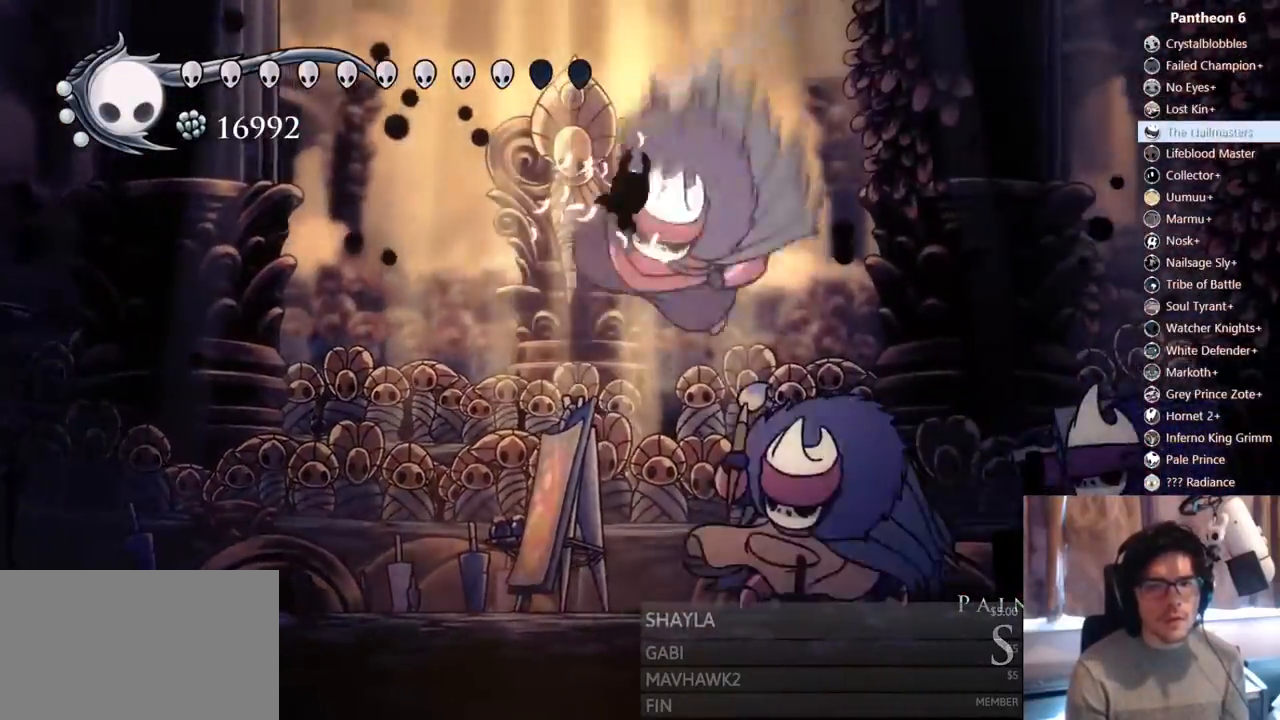
{"buttons": ["DPAD_DOWN", "DPAD_RIGHT"], "left_stick": "center", "right_stick": "center"}